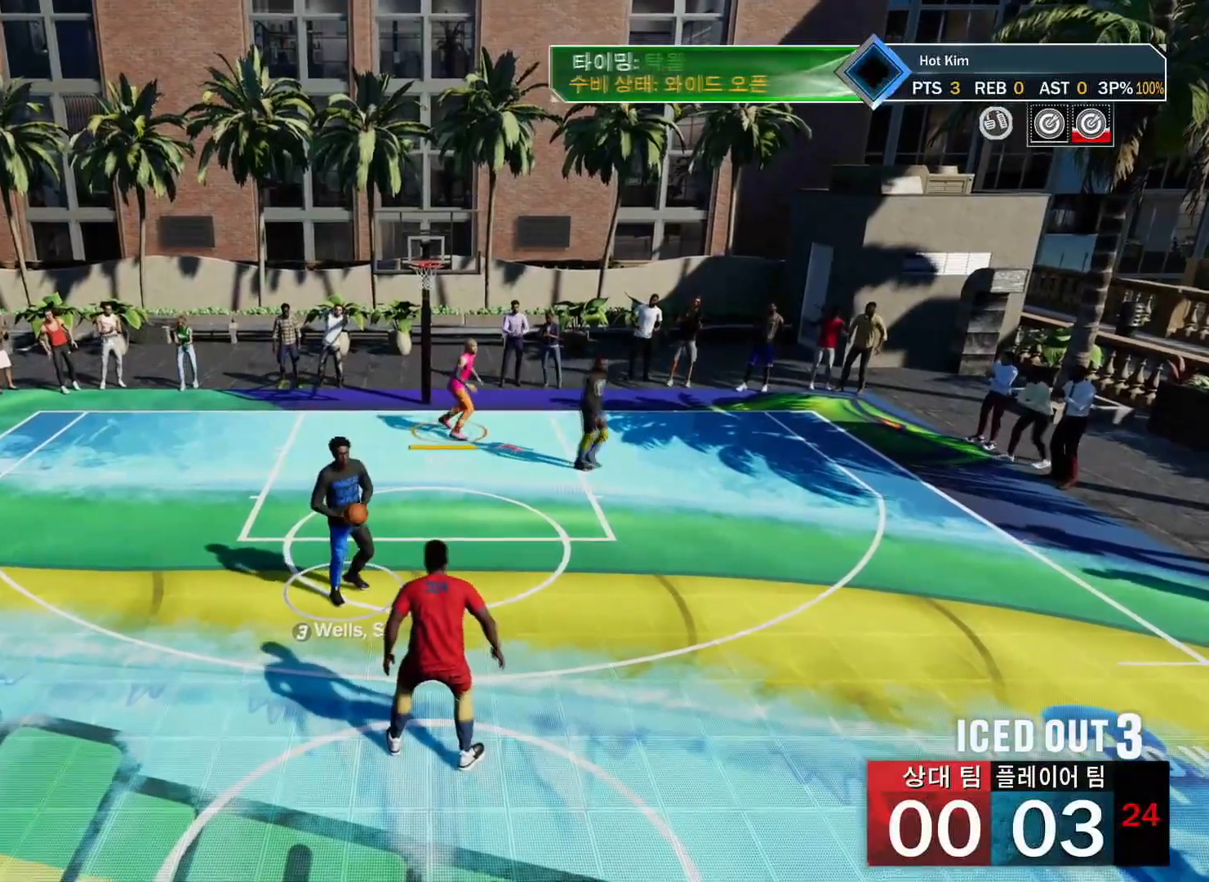
Gameplay with a controller (PlayStation layout); each line is a JSON object with the inputs held at the frame after it. "events" lists button and stick changes between this image and that frame as [ms after this image, input, new state], when the widget could be followed in between.
{"buttons": [], "left_stick": "down", "right_stick": "center", "events": []}
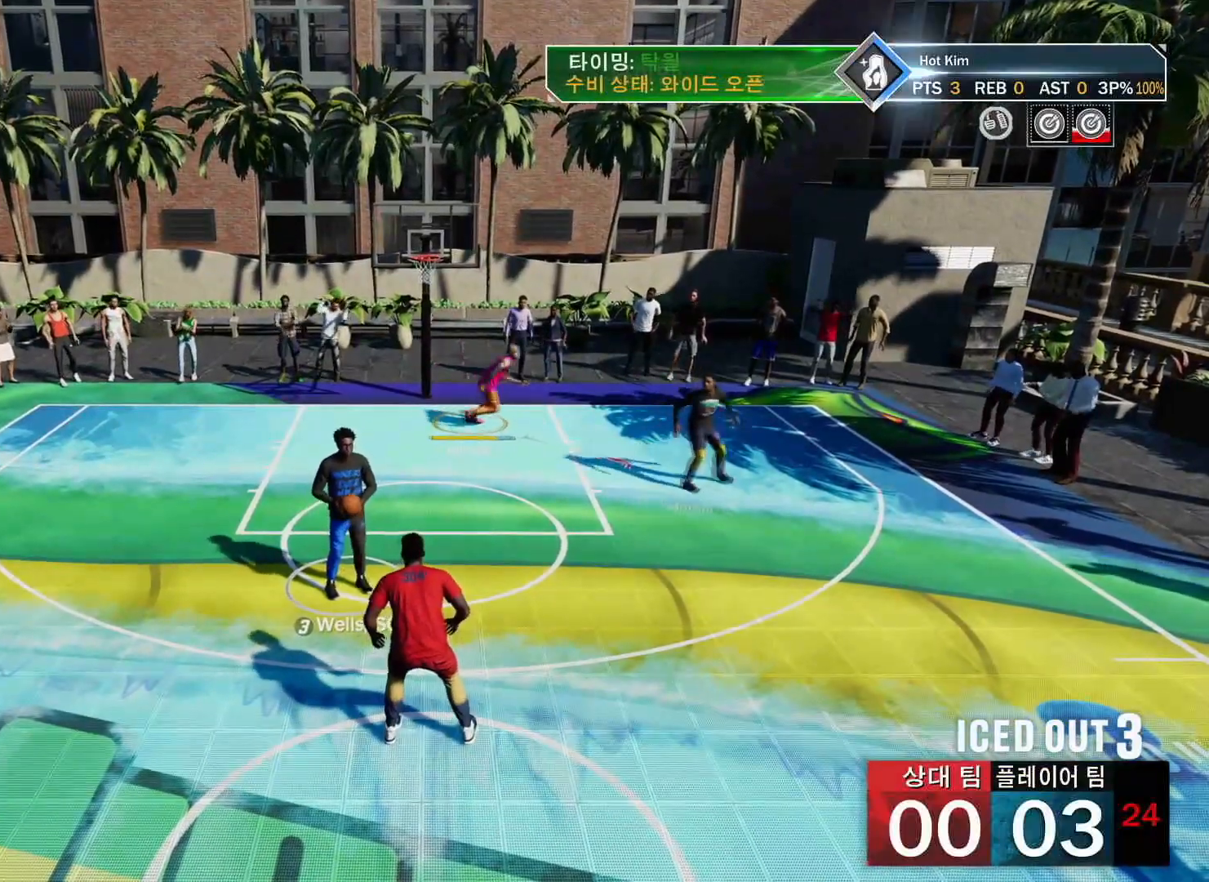
{"buttons": [], "left_stick": "down", "right_stick": "center", "events": []}
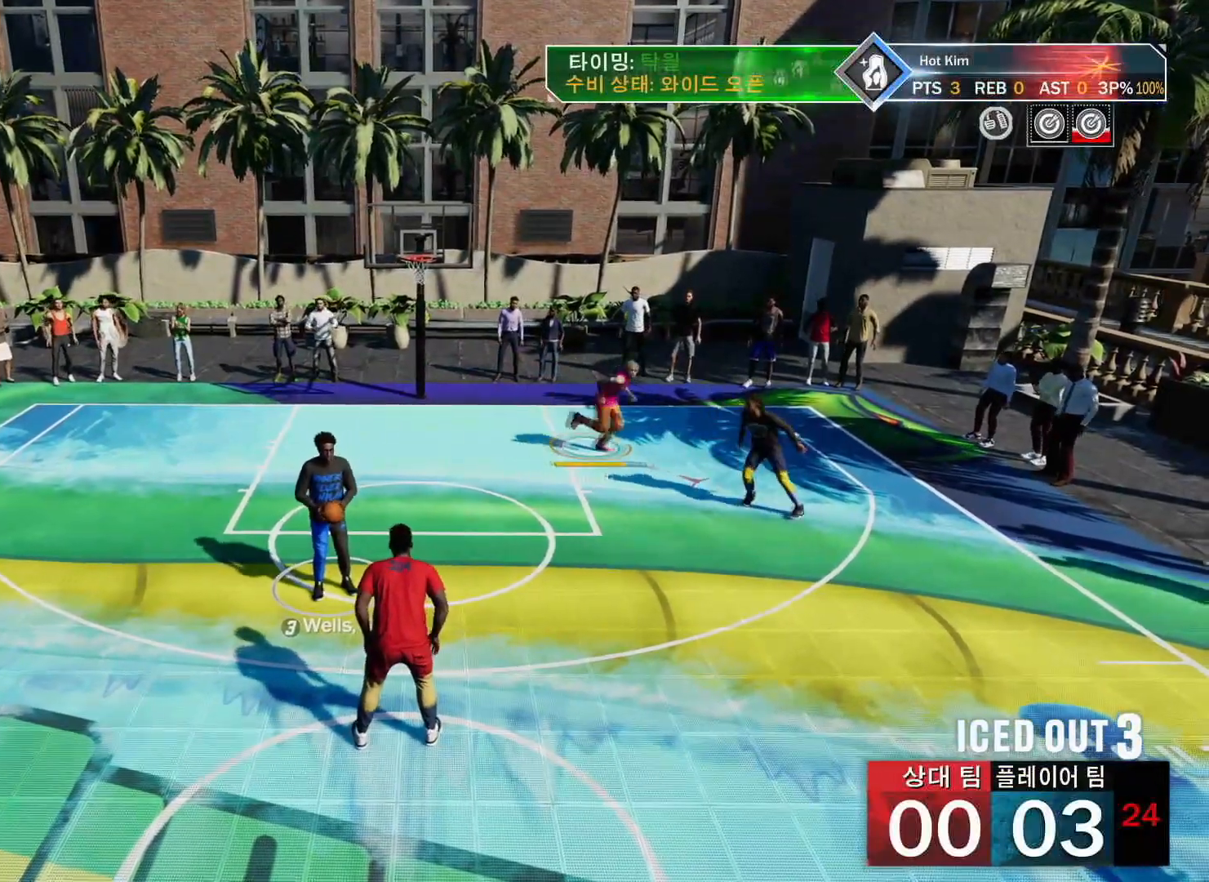
{"buttons": [], "left_stick": "center", "right_stick": "center", "events": [[367, "left_stick", "down-left"], [500, "left_stick", "center"]]}
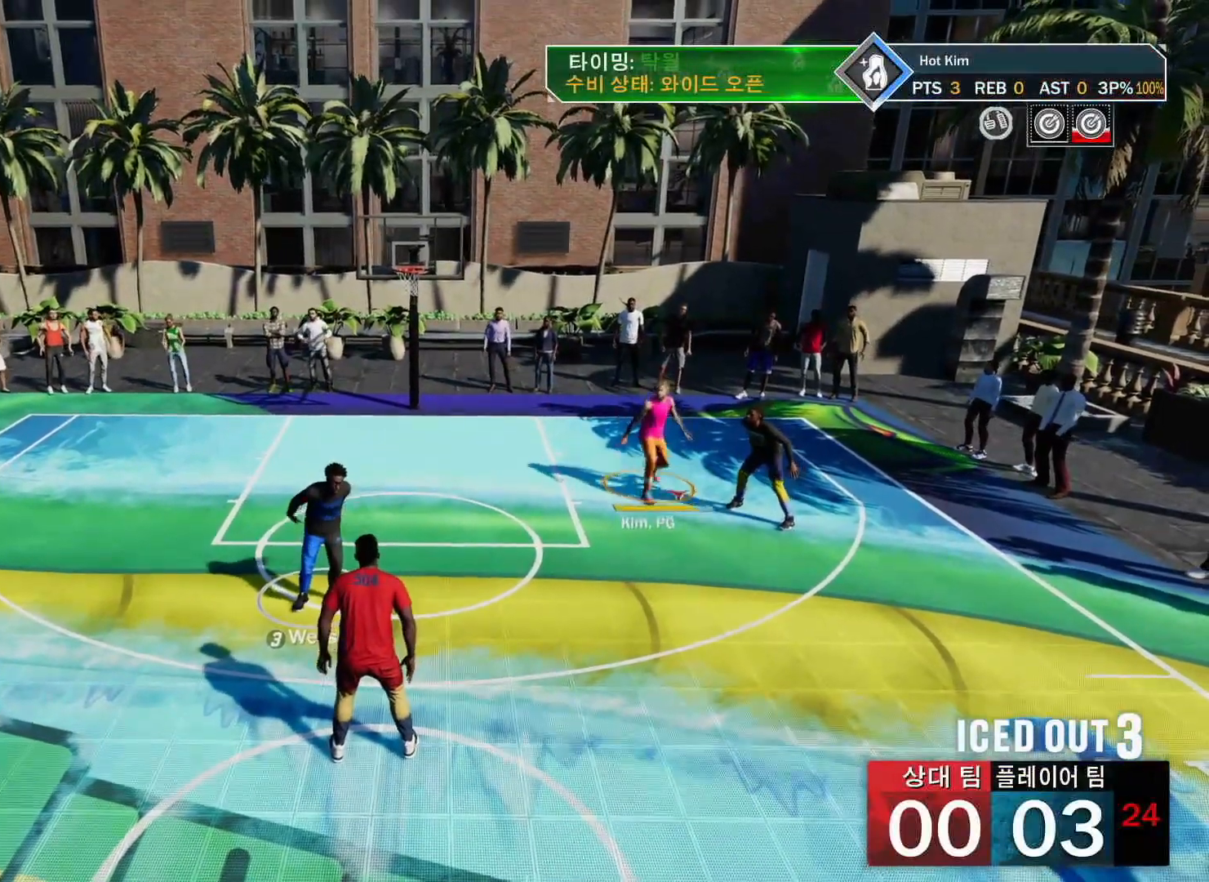
{"buttons": [], "left_stick": "center", "right_stick": "center", "events": []}
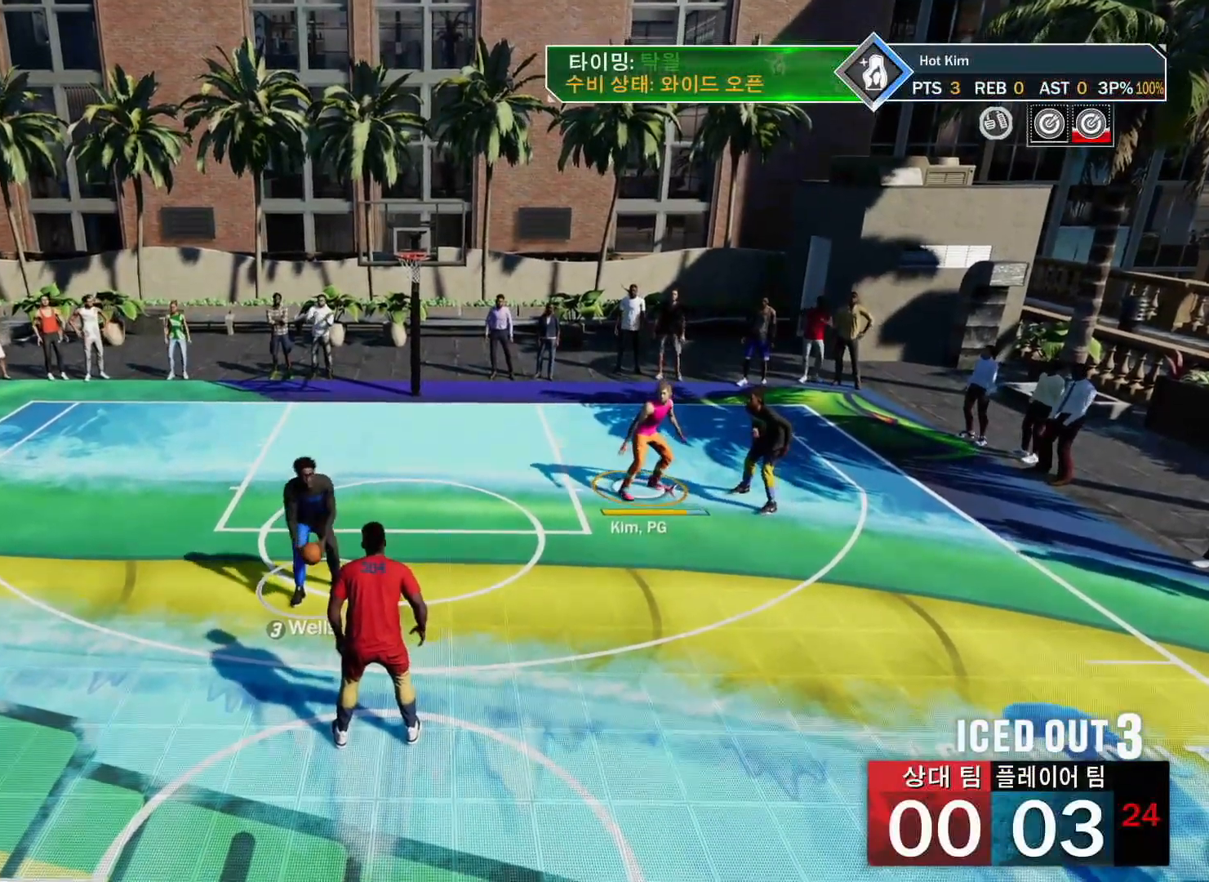
{"buttons": [], "left_stick": "center", "right_stick": "center", "events": []}
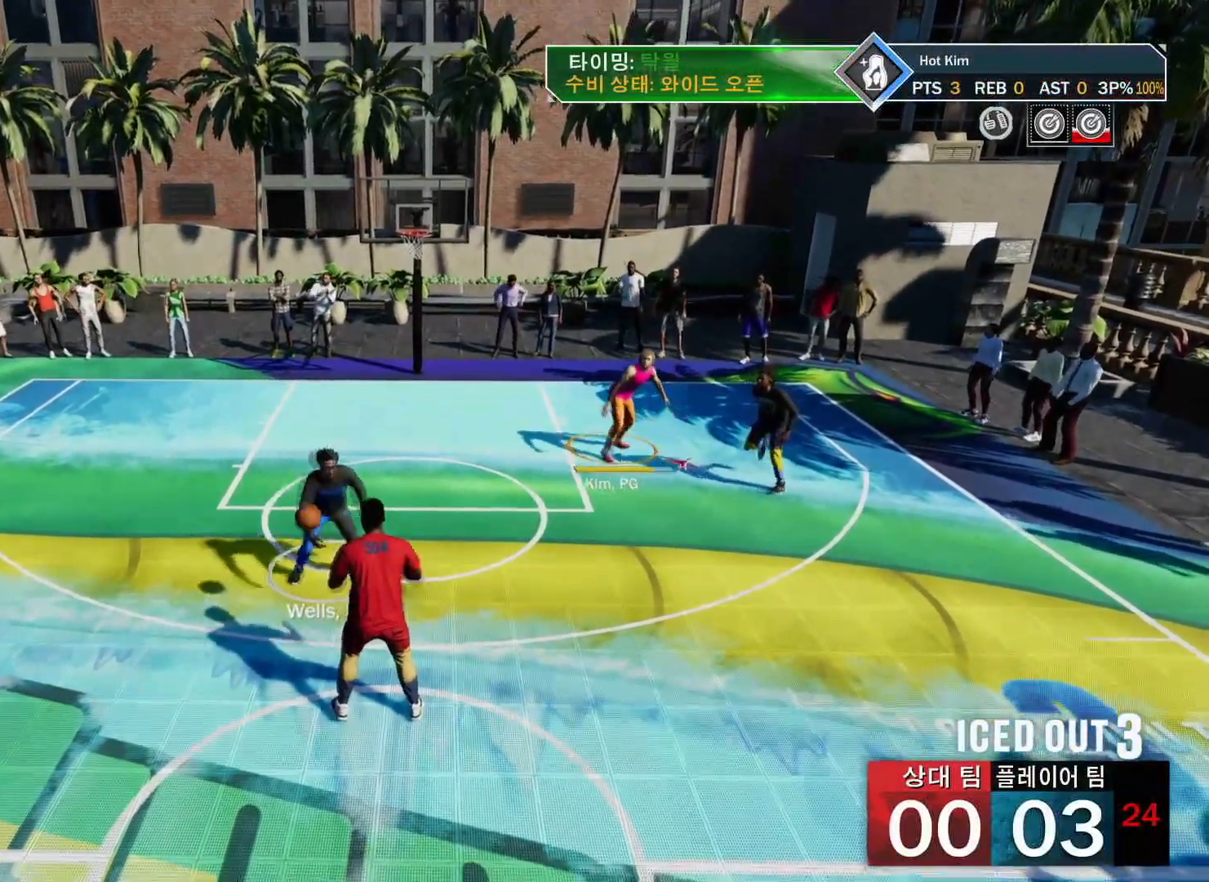
{"buttons": [], "left_stick": "down", "right_stick": "center", "events": [[284, "left_stick", "down"]]}
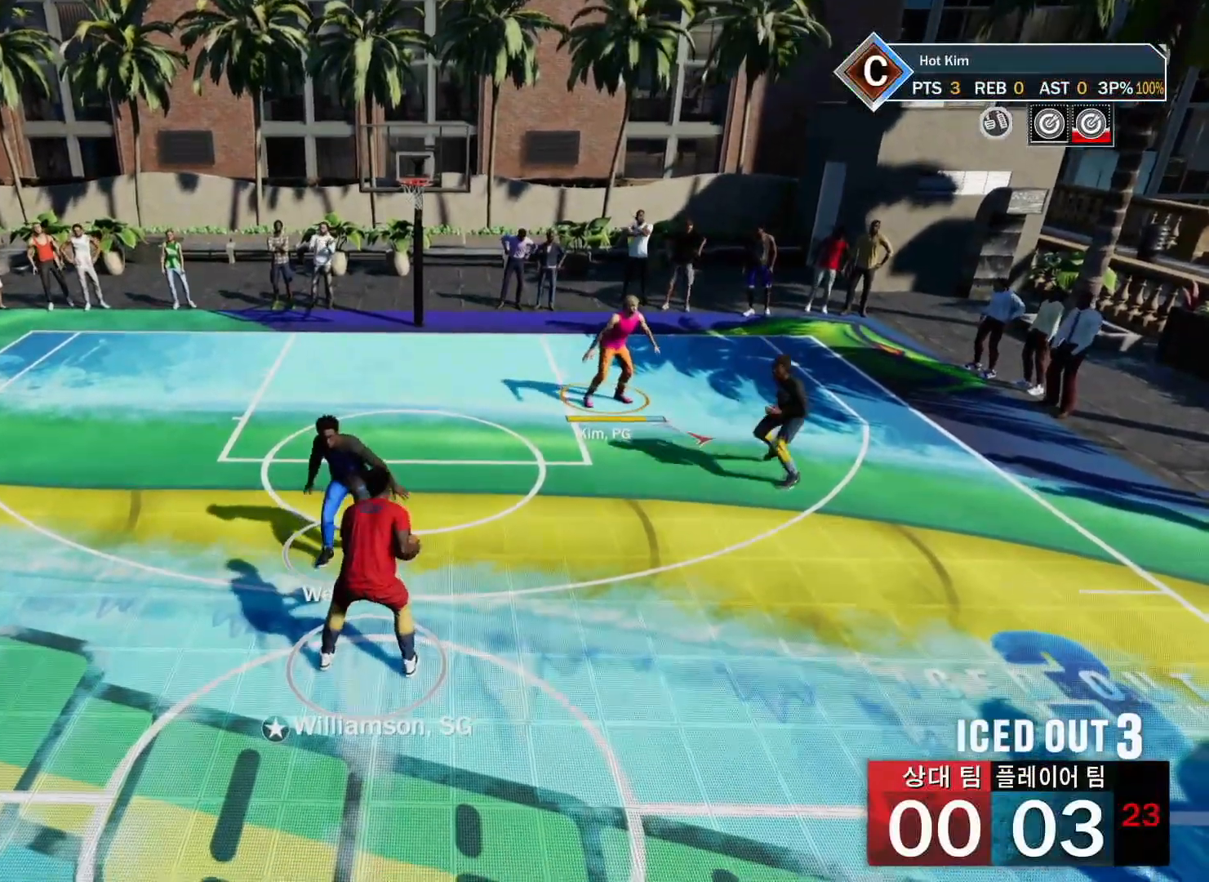
{"buttons": [], "left_stick": "down", "right_stick": "center", "events": []}
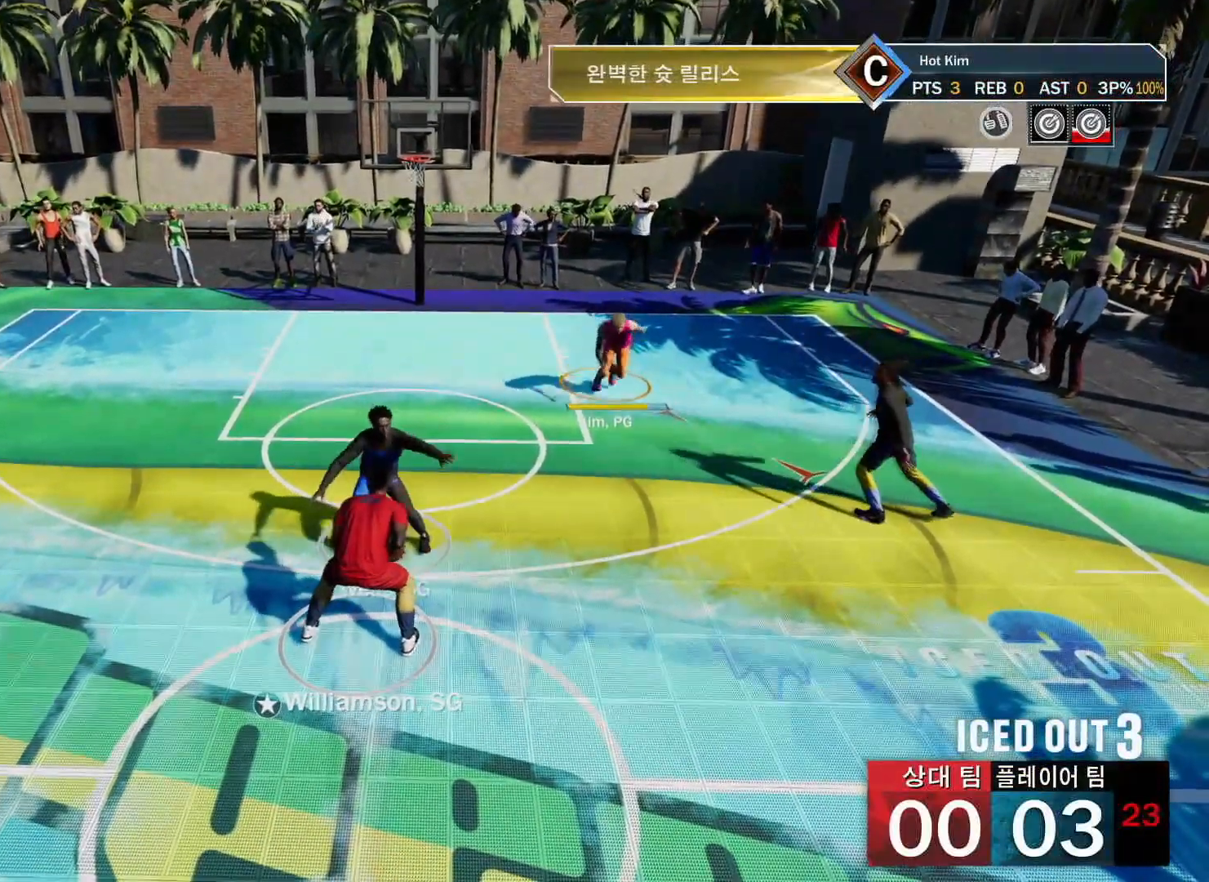
{"buttons": [], "left_stick": "center", "right_stick": "center", "events": [[17, "left_stick", "down-right"], [117, "left_stick", "center"]]}
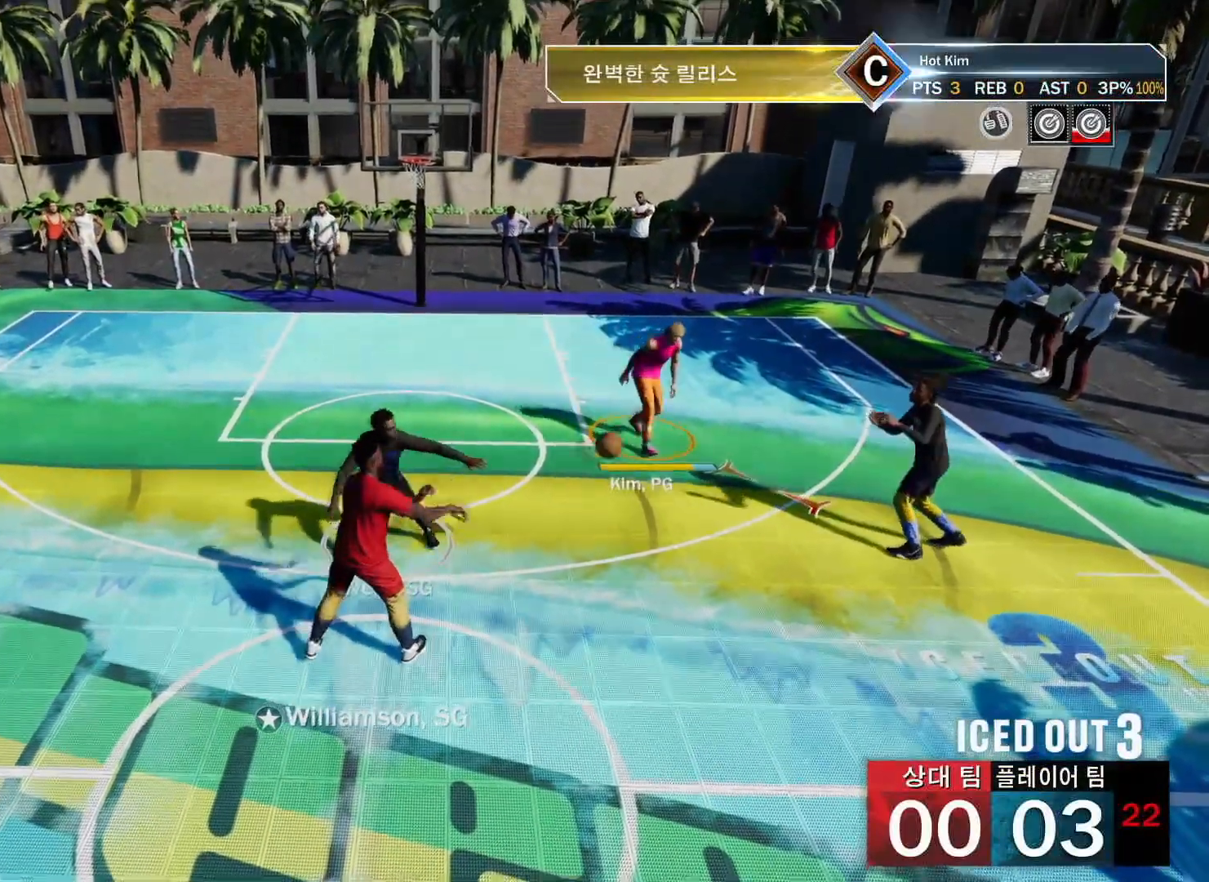
{"buttons": [], "left_stick": "up-left", "right_stick": "center", "events": [[400, "left_stick", "left"], [484, "left_stick", "up-left"]]}
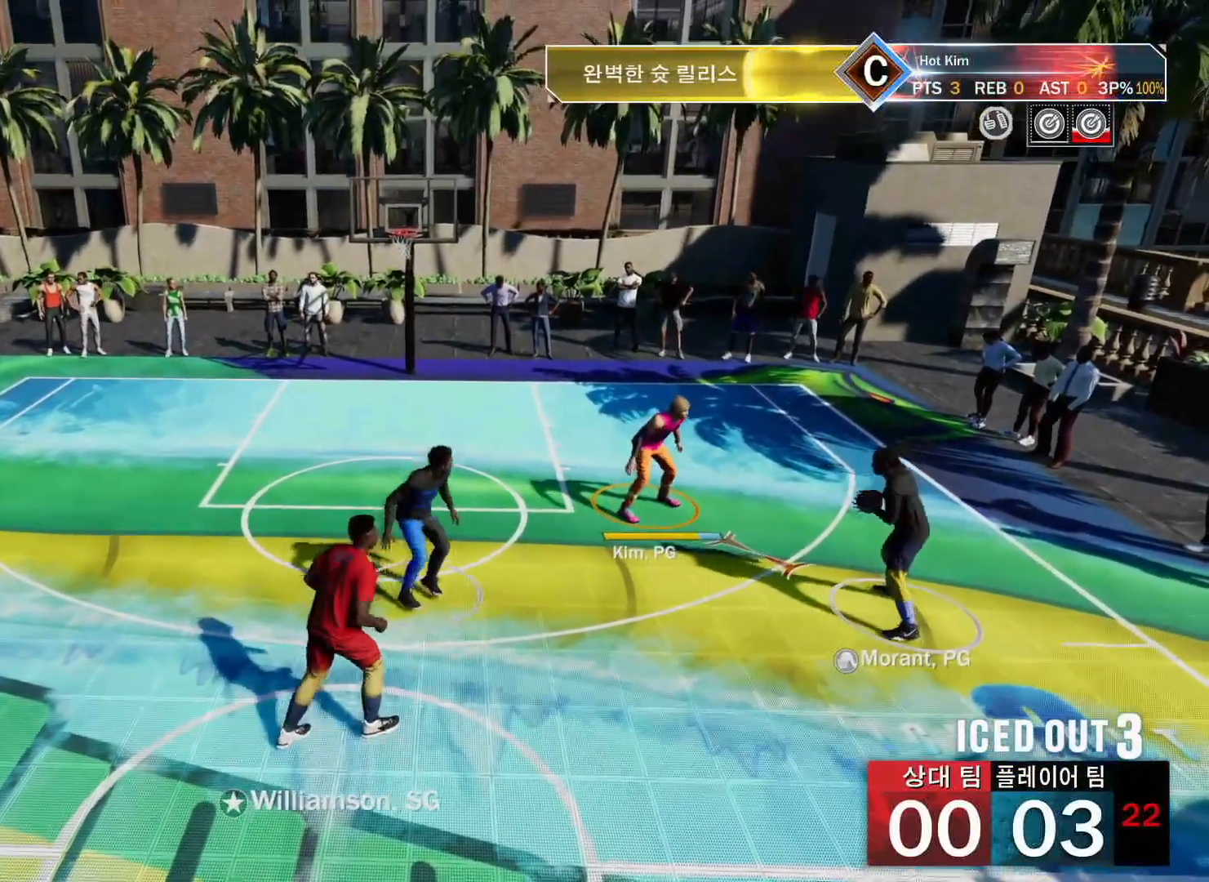
{"buttons": ["L2"], "left_stick": "up", "right_stick": "center", "events": [[67, "L2", "down"], [251, "L2", "up"], [334, "left_stick", "center"], [434, "L2", "down"], [451, "left_stick", "up"]]}
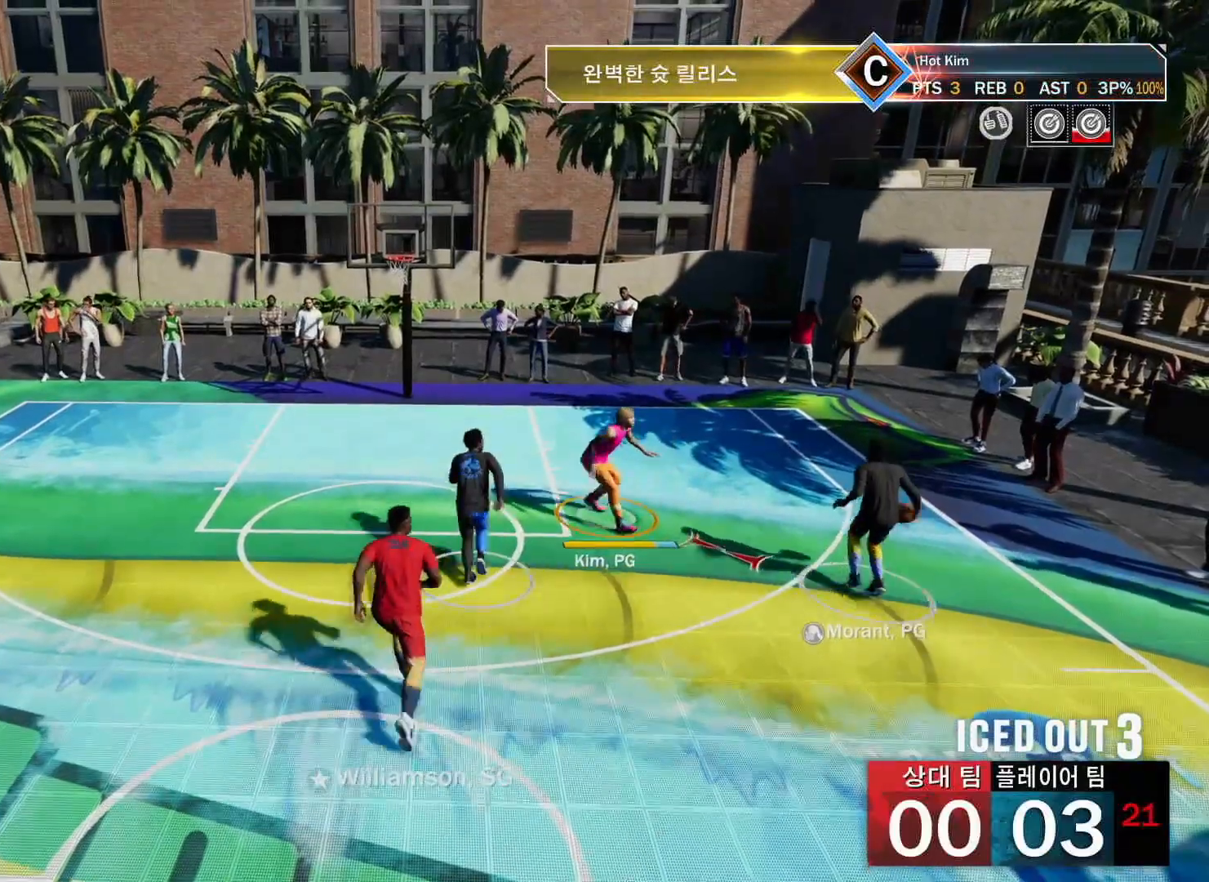
{"buttons": ["L2"], "left_stick": "right", "right_stick": "center", "events": [[434, "left_stick", "right"]]}
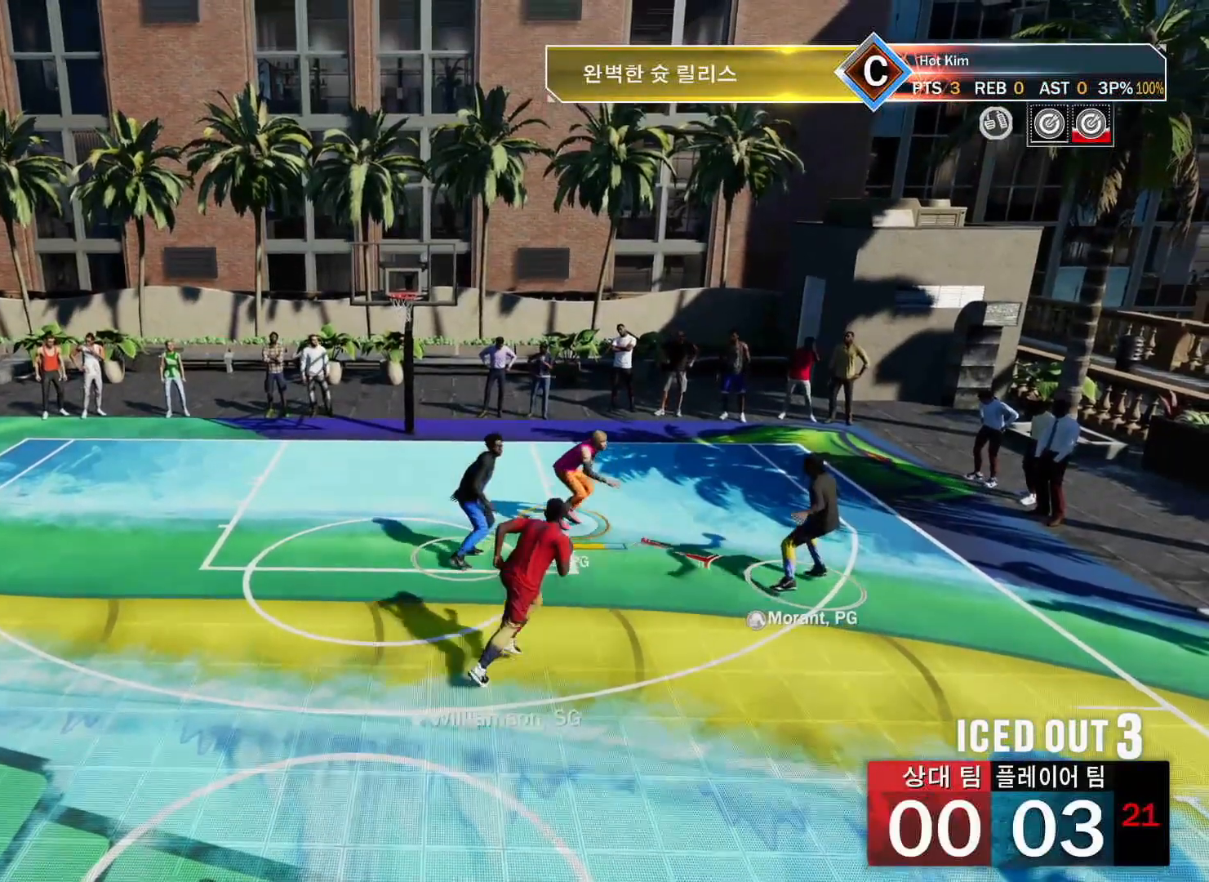
{"buttons": ["L2"], "left_stick": "up", "right_stick": "center", "events": [[17, "left_stick", "down-right"], [50, "L2", "up"], [384, "L2", "down"], [417, "left_stick", "up"]]}
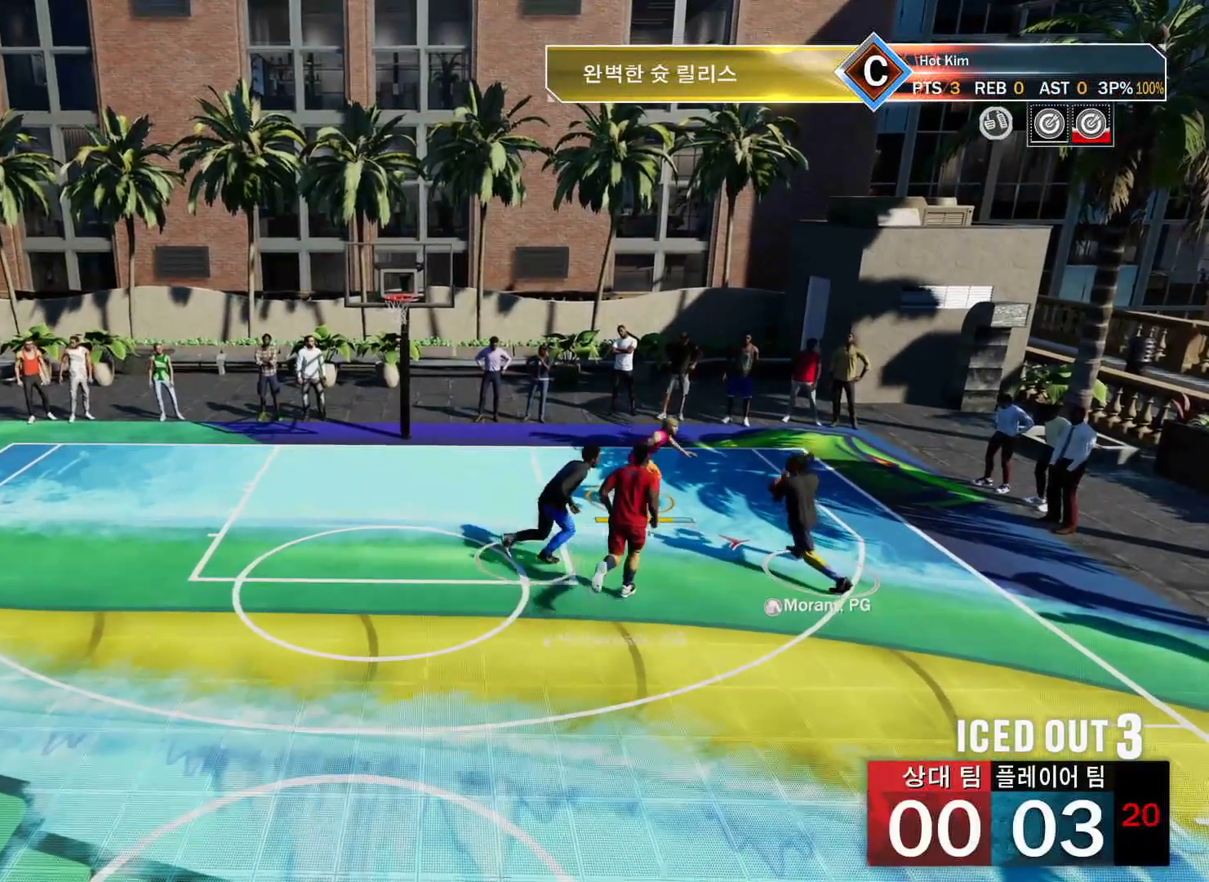
{"buttons": ["L2"], "left_stick": "left", "right_stick": "center", "events": [[83, "left_stick", "left"]]}
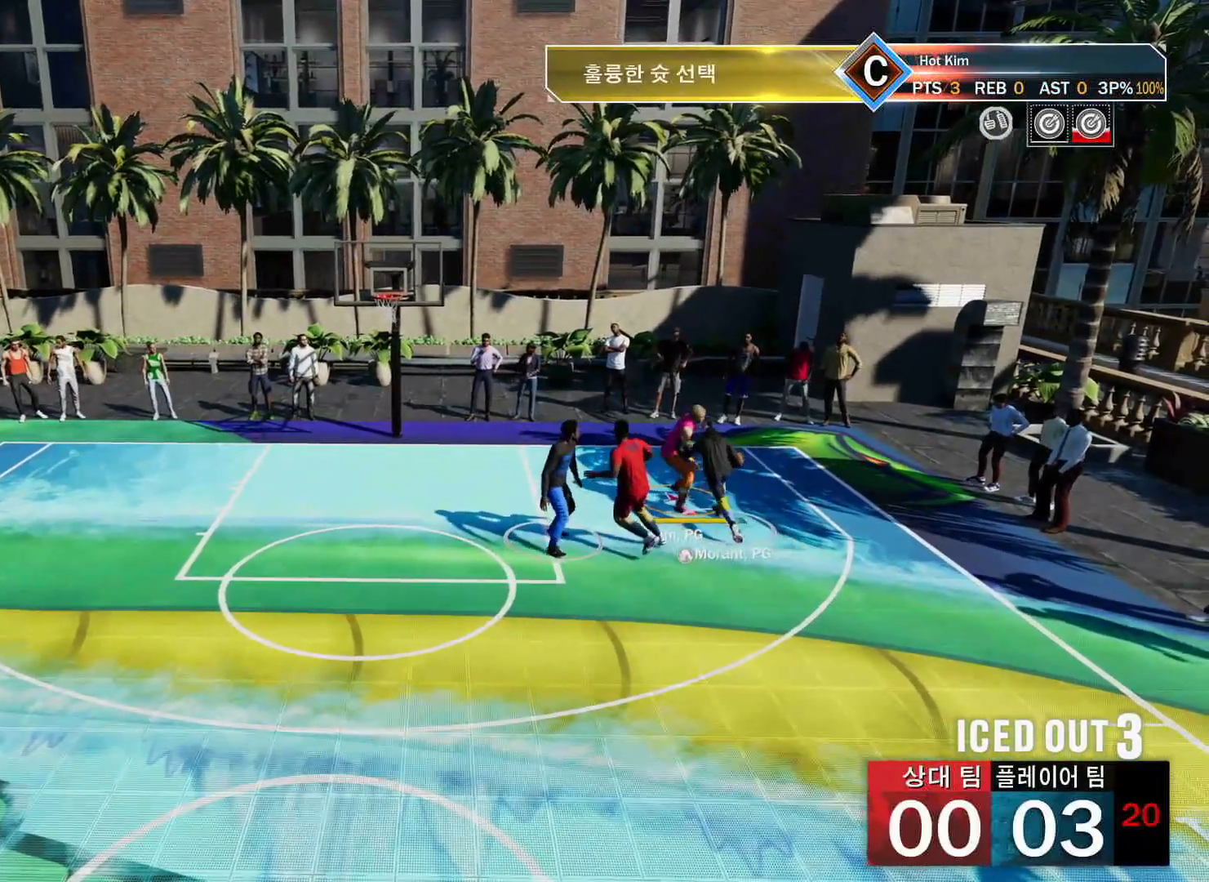
{"buttons": ["L2"], "left_stick": "left", "right_stick": "center", "events": []}
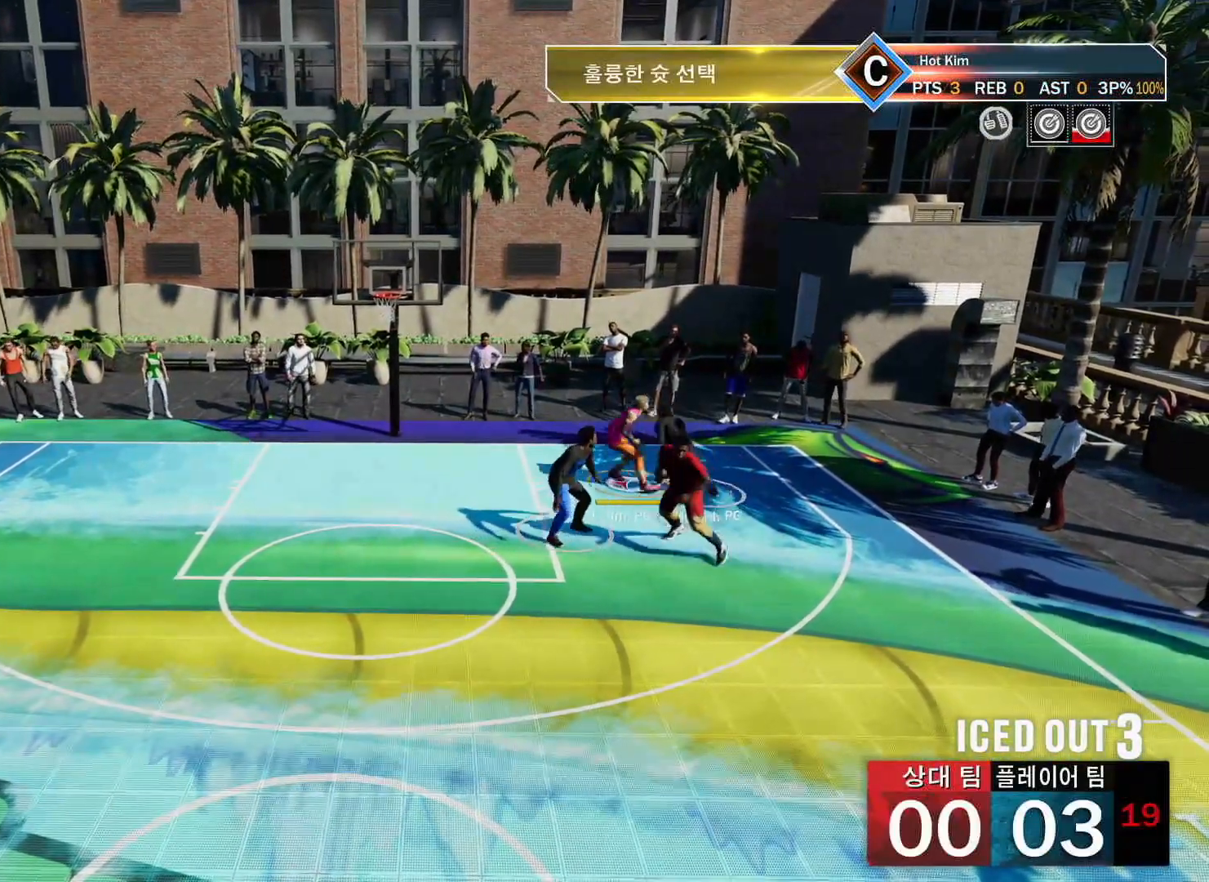
{"buttons": ["L2"], "left_stick": "up-right", "right_stick": "center", "events": [[300, "left_stick", "center"], [417, "left_stick", "up-right"]]}
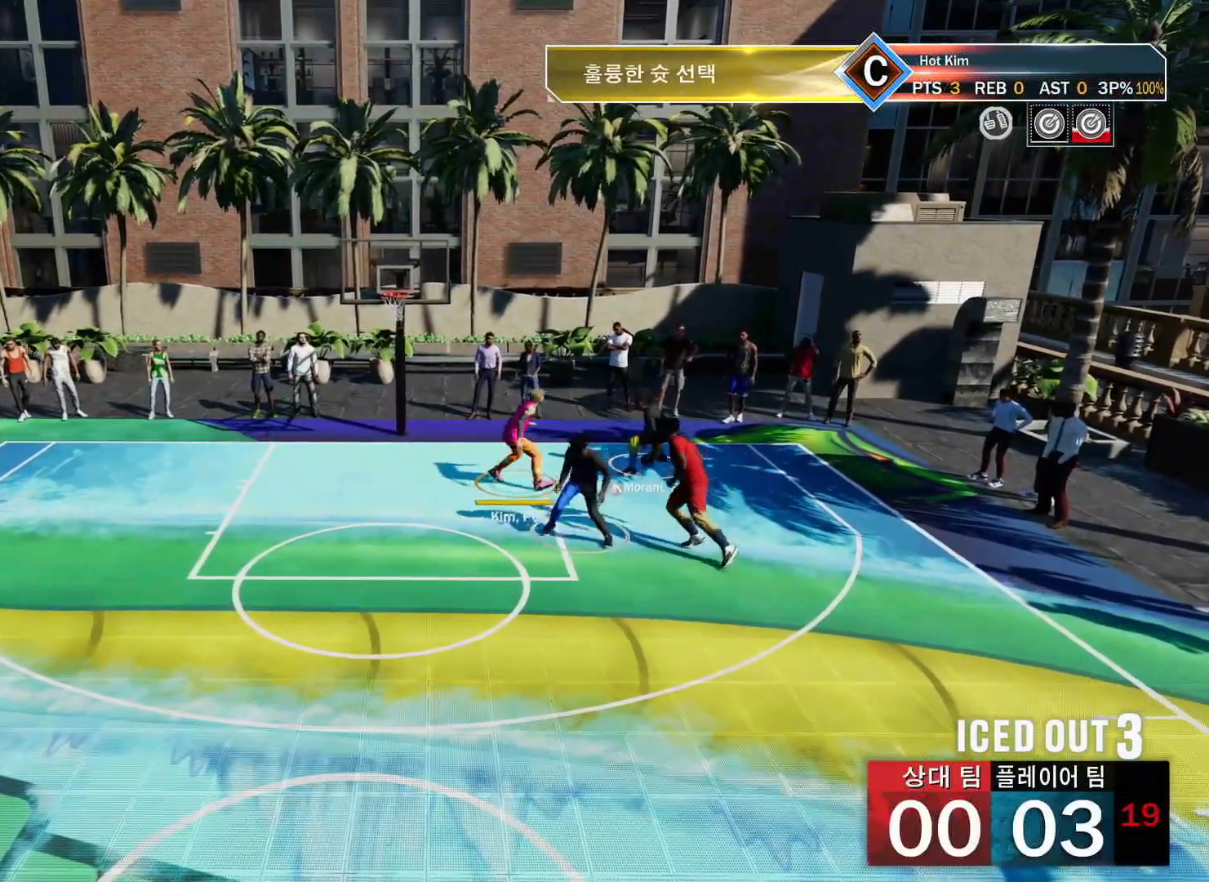
{"buttons": ["L2"], "left_stick": "up-right", "right_stick": "down", "events": [[400, "right_stick", "down"]]}
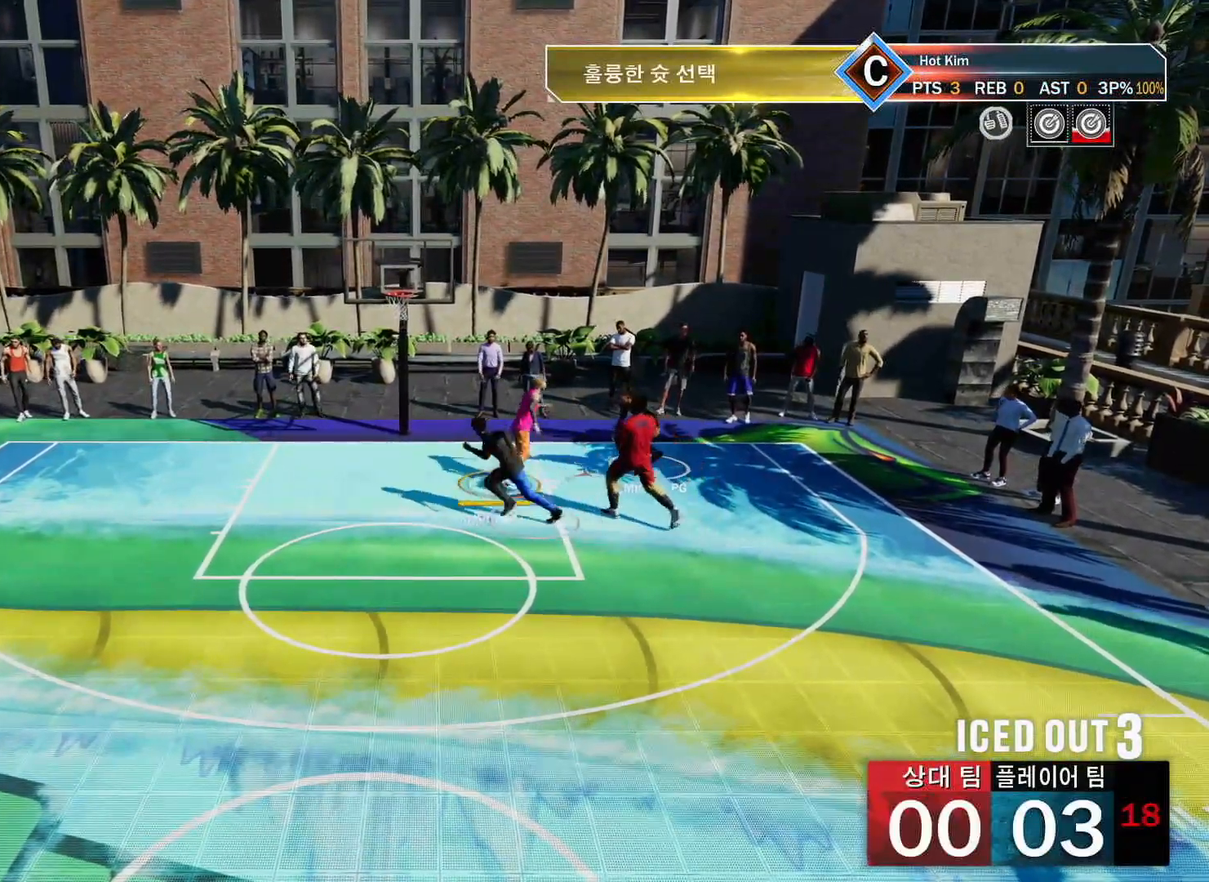
{"buttons": [], "left_stick": "center", "right_stick": "down", "events": [[17, "L2", "up"], [67, "left_stick", "center"], [250, "left_stick", "left"], [484, "left_stick", "center"]]}
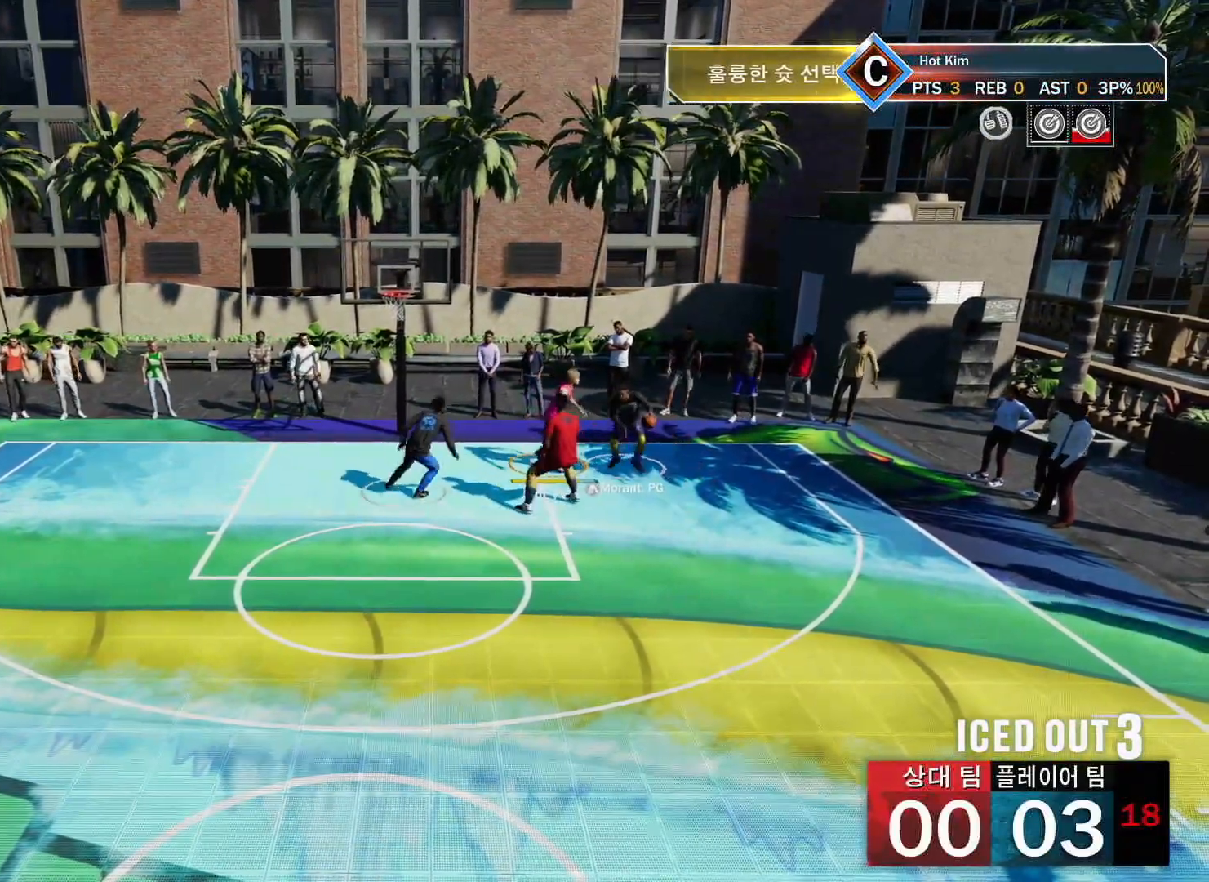
{"buttons": [], "left_stick": "down", "right_stick": "down", "events": [[166, "left_stick", "right"], [317, "left_stick", "down-right"], [483, "left_stick", "down"]]}
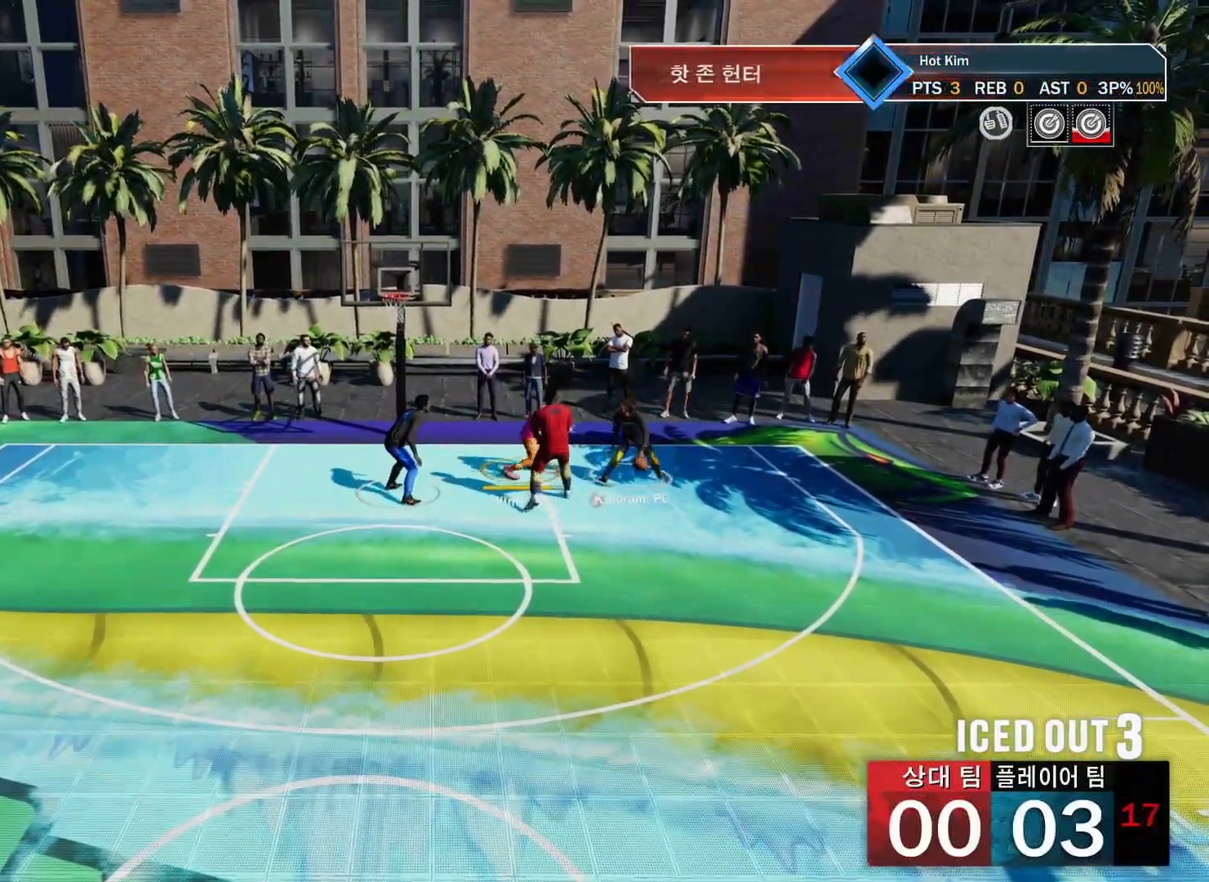
{"buttons": [], "left_stick": "down-right", "right_stick": "down", "events": [[417, "left_stick", "down-right"]]}
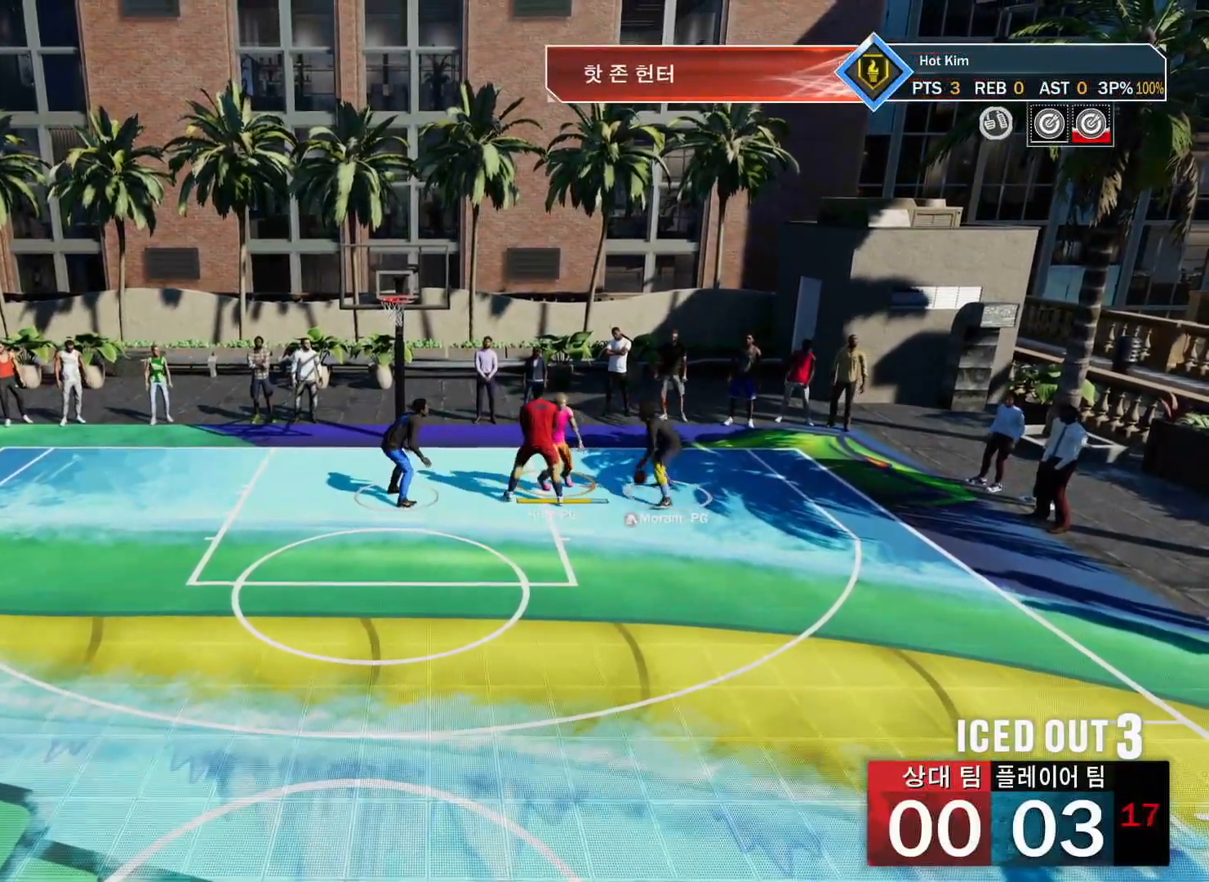
{"buttons": [], "left_stick": "down-left", "right_stick": "down", "events": [[216, "left_stick", "down"], [400, "left_stick", "down-left"]]}
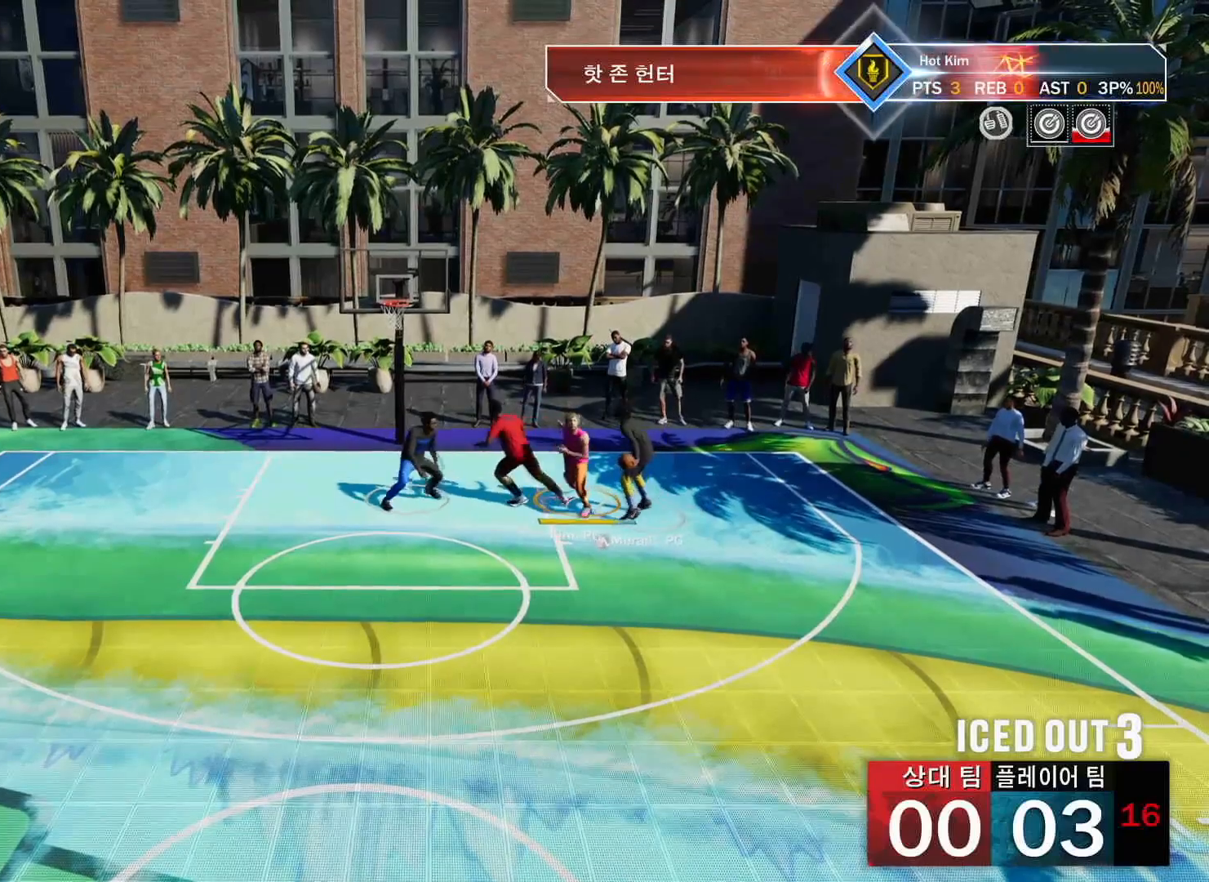
{"buttons": ["L2"], "left_stick": "up", "right_stick": "center", "events": [[100, "left_stick", "left"], [184, "L2", "down"], [234, "right_stick", "center"], [300, "left_stick", "up"]]}
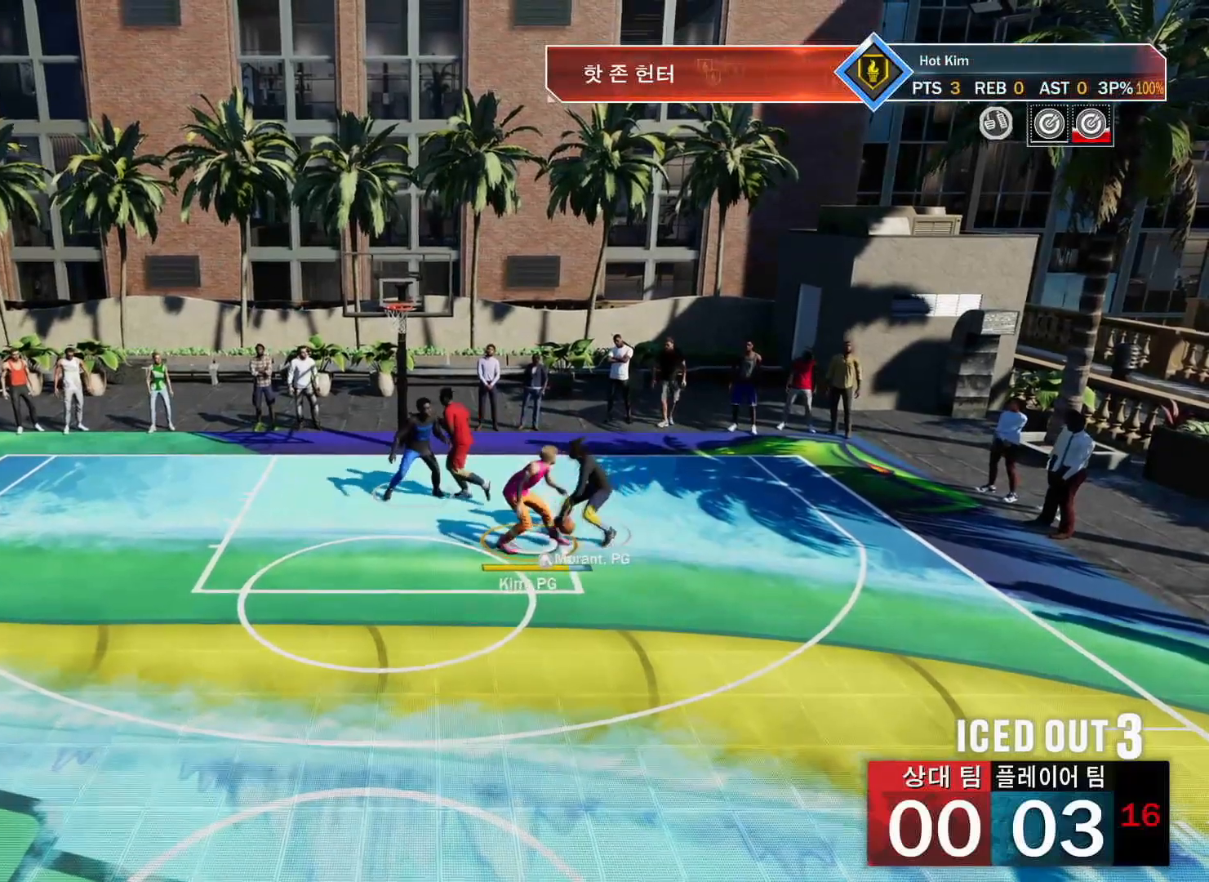
{"buttons": ["L2"], "left_stick": "up", "right_stick": "center", "events": []}
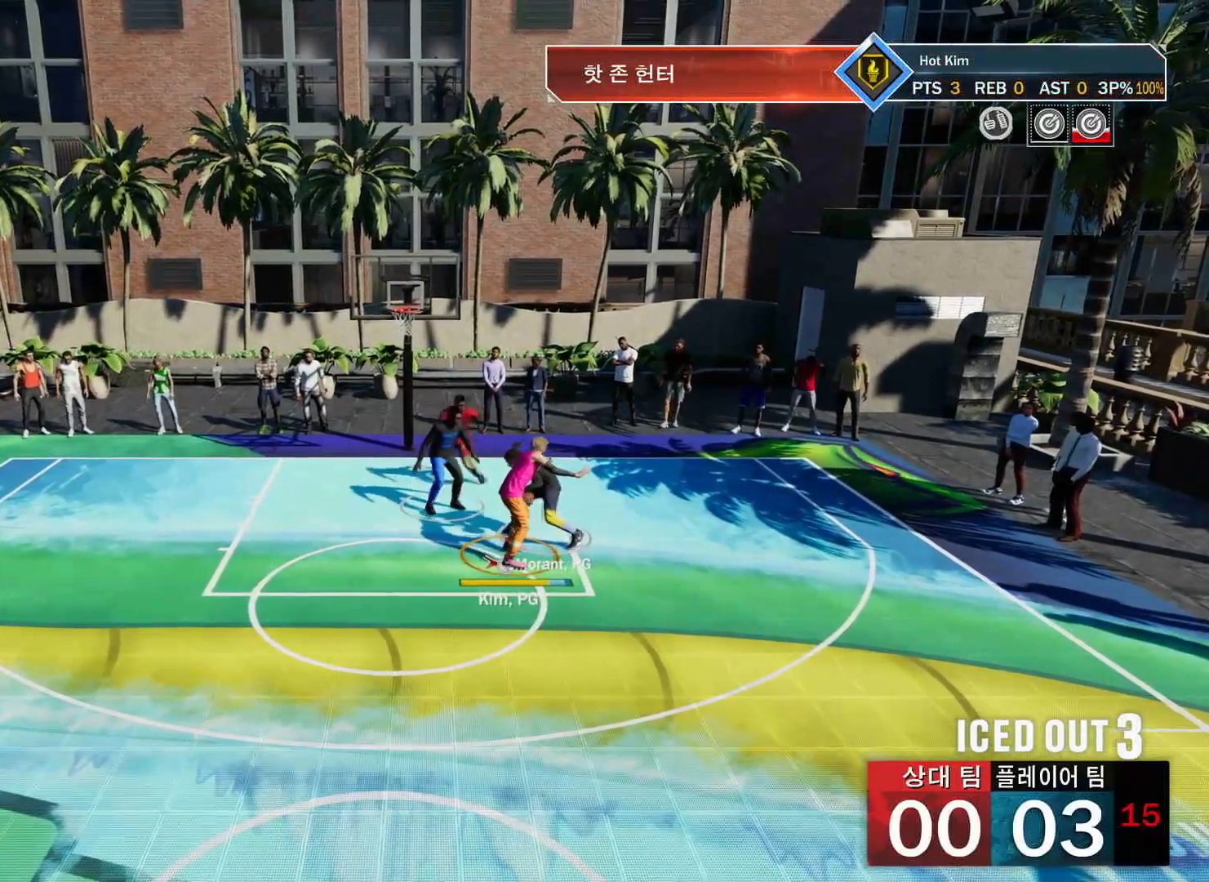
{"buttons": ["TRIANGLE", "L2"], "left_stick": "up-right", "right_stick": "center", "events": [[400, "left_stick", "up-right"], [467, "TRIANGLE", "down"]]}
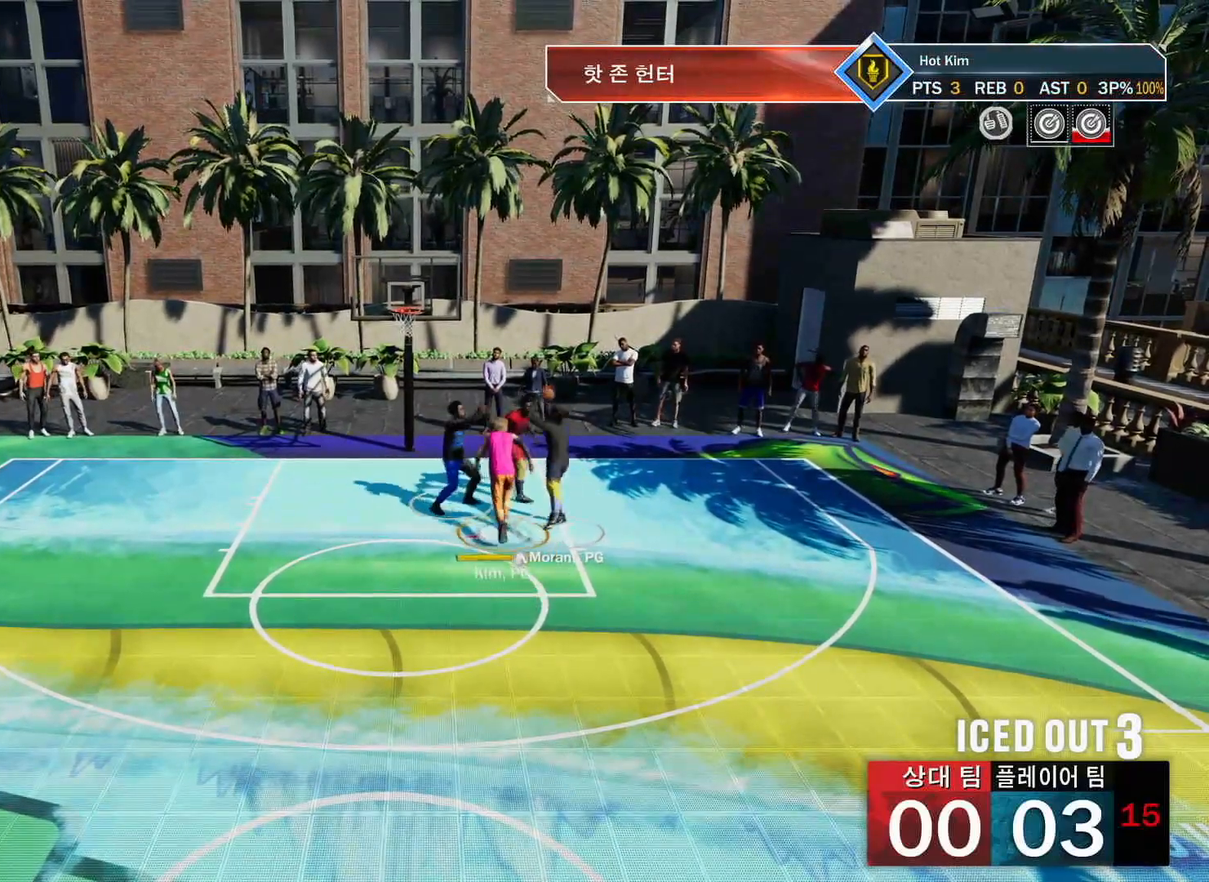
{"buttons": ["L2"], "left_stick": "up", "right_stick": "center", "events": [[16, "left_stick", "up"], [50, "TRIANGLE", "up"]]}
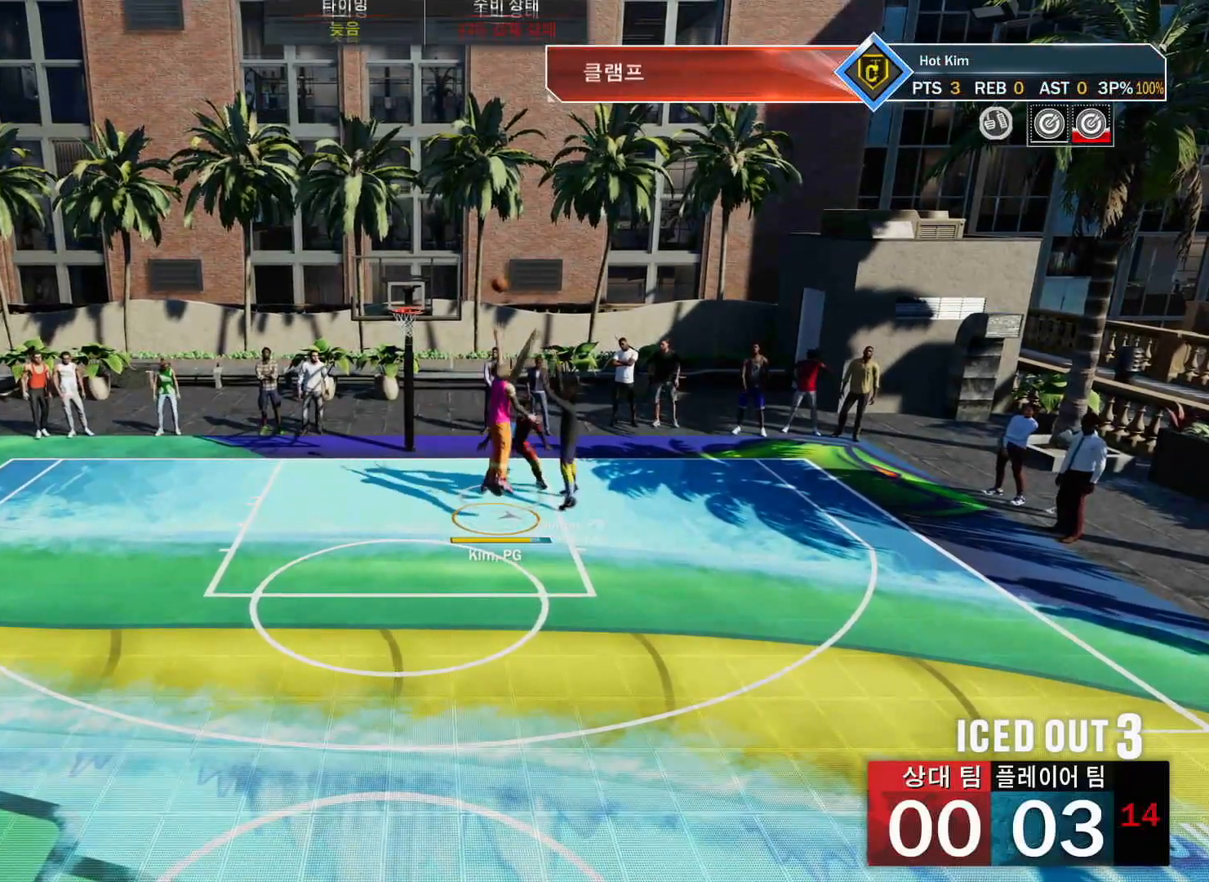
{"buttons": [], "left_stick": "left", "right_stick": "center", "events": [[167, "left_stick", "up-left"], [334, "L2", "up"], [350, "left_stick", "left"], [400, "TRIANGLE", "down"], [501, "TRIANGLE", "up"]]}
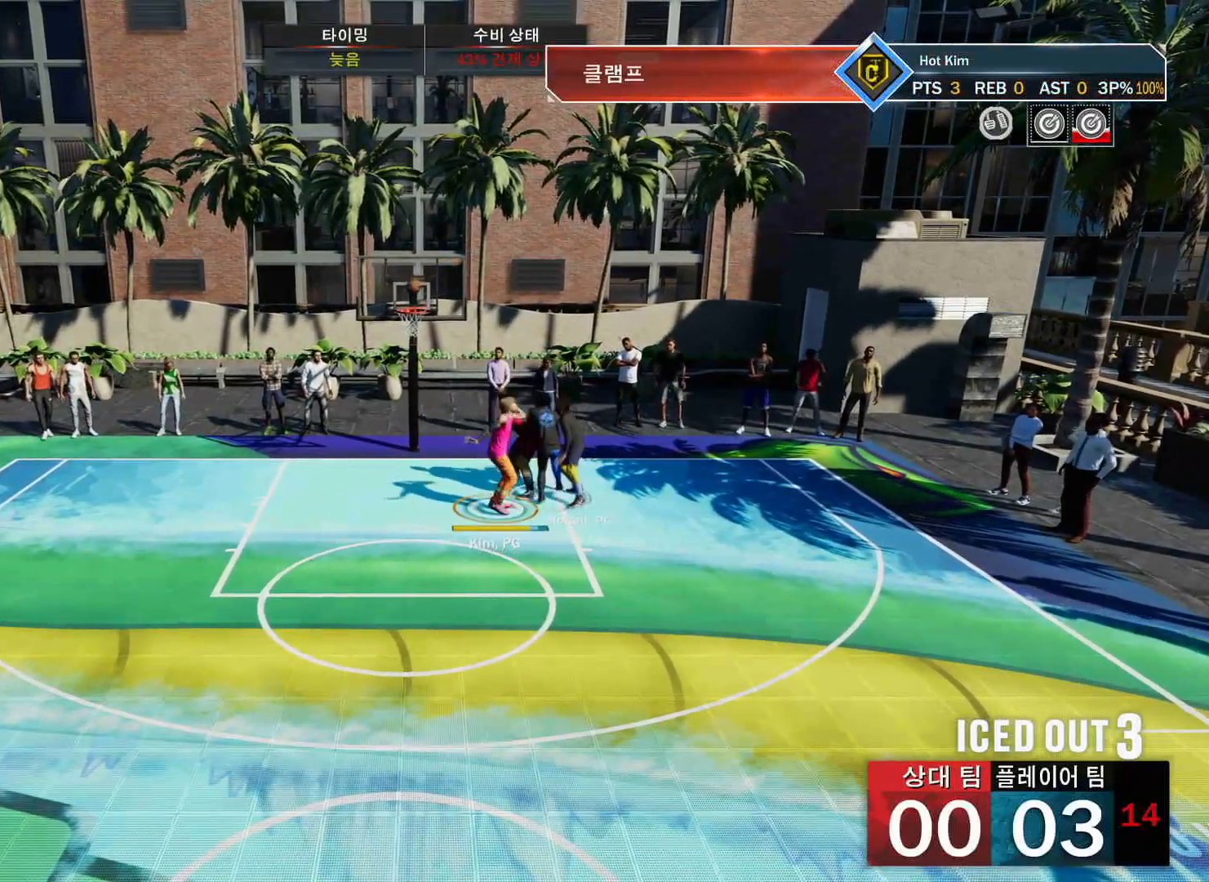
{"buttons": ["R2"], "left_stick": "left", "right_stick": "center", "events": [[50, "TRIANGLE", "down"], [150, "TRIANGLE", "up"], [183, "TRIANGLE", "down"], [267, "TRIANGLE", "up"], [400, "R2", "down"]]}
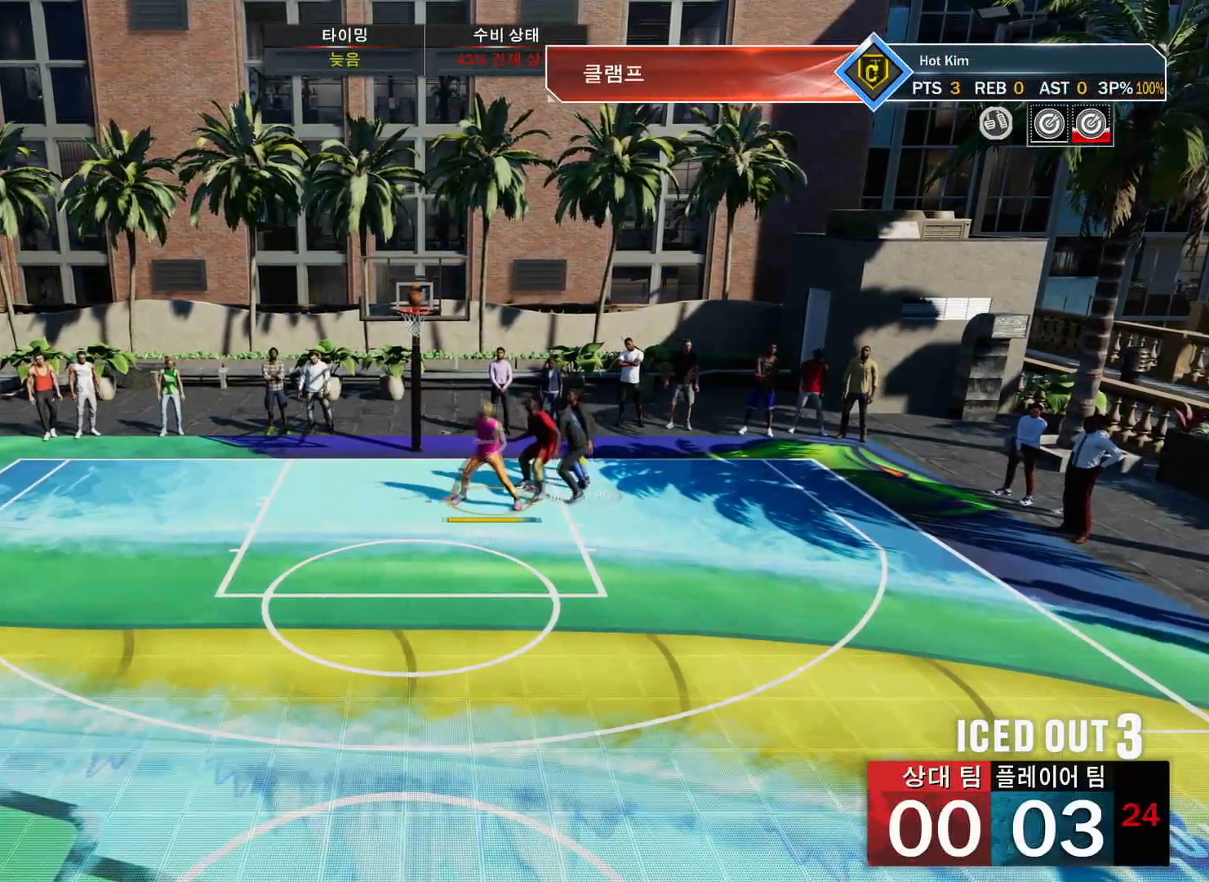
{"buttons": ["R2"], "left_stick": "down-left", "right_stick": "center", "events": [[167, "left_stick", "down-left"]]}
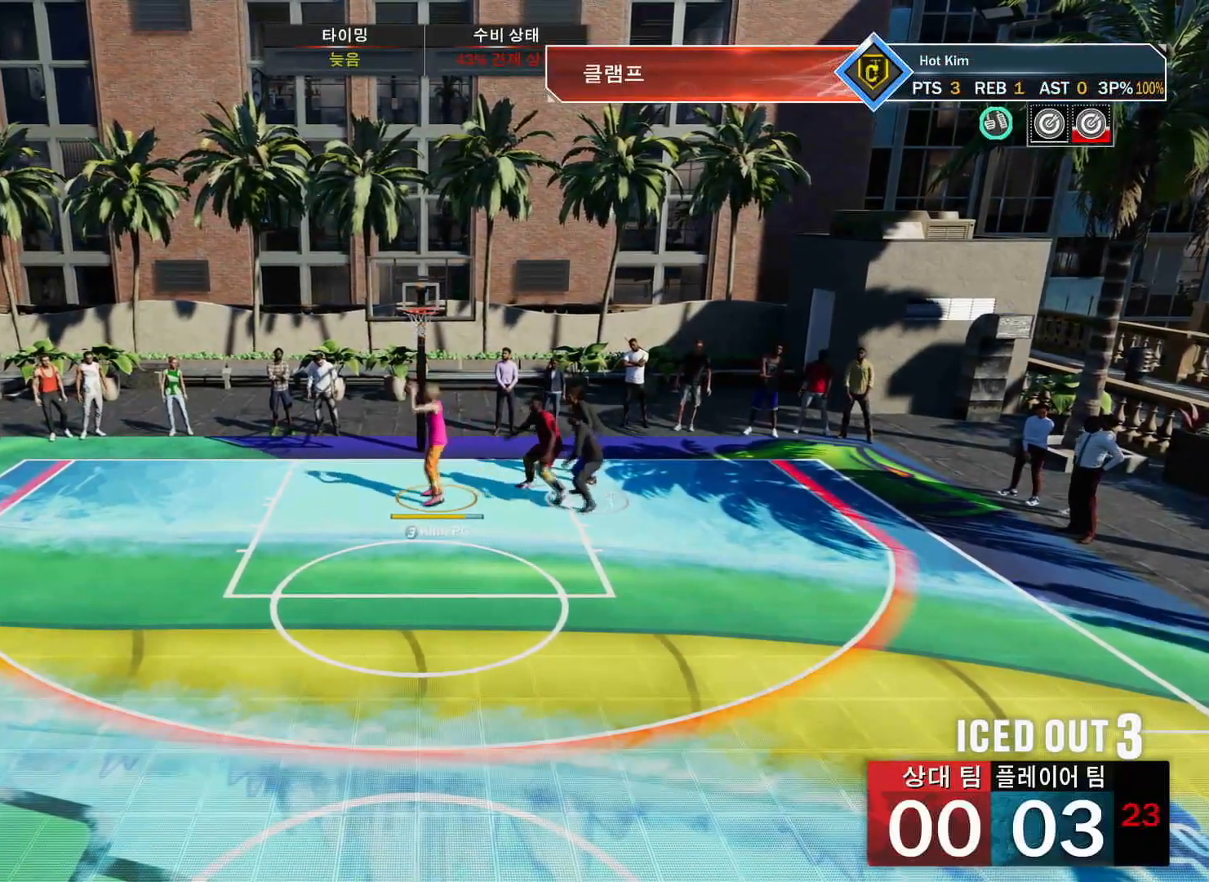
{"buttons": ["R2"], "left_stick": "down-left", "right_stick": "center", "events": []}
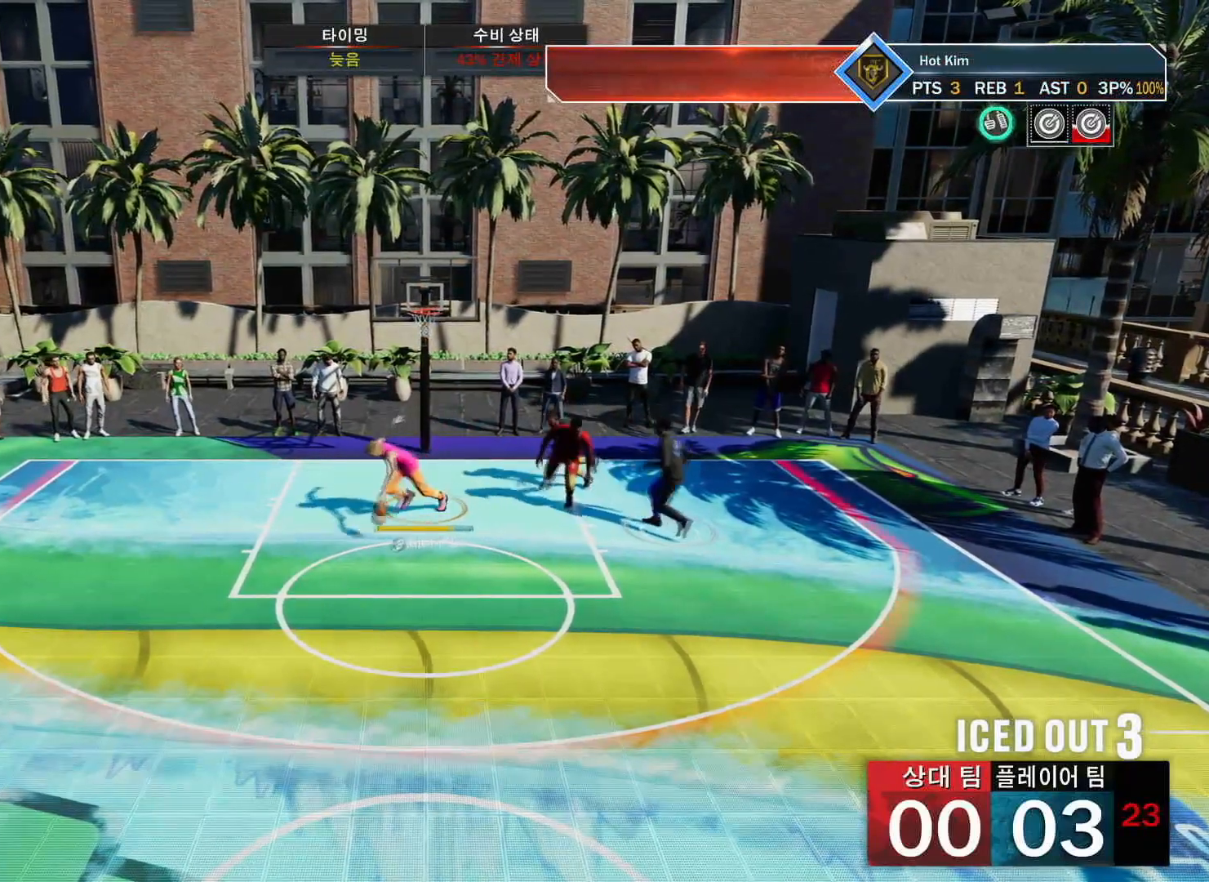
{"buttons": [], "left_stick": "center", "right_stick": "center", "events": [[50, "left_stick", "down-right"], [83, "CROSS", "down"], [100, "R2", "up"], [184, "CROSS", "up"], [451, "left_stick", "center"]]}
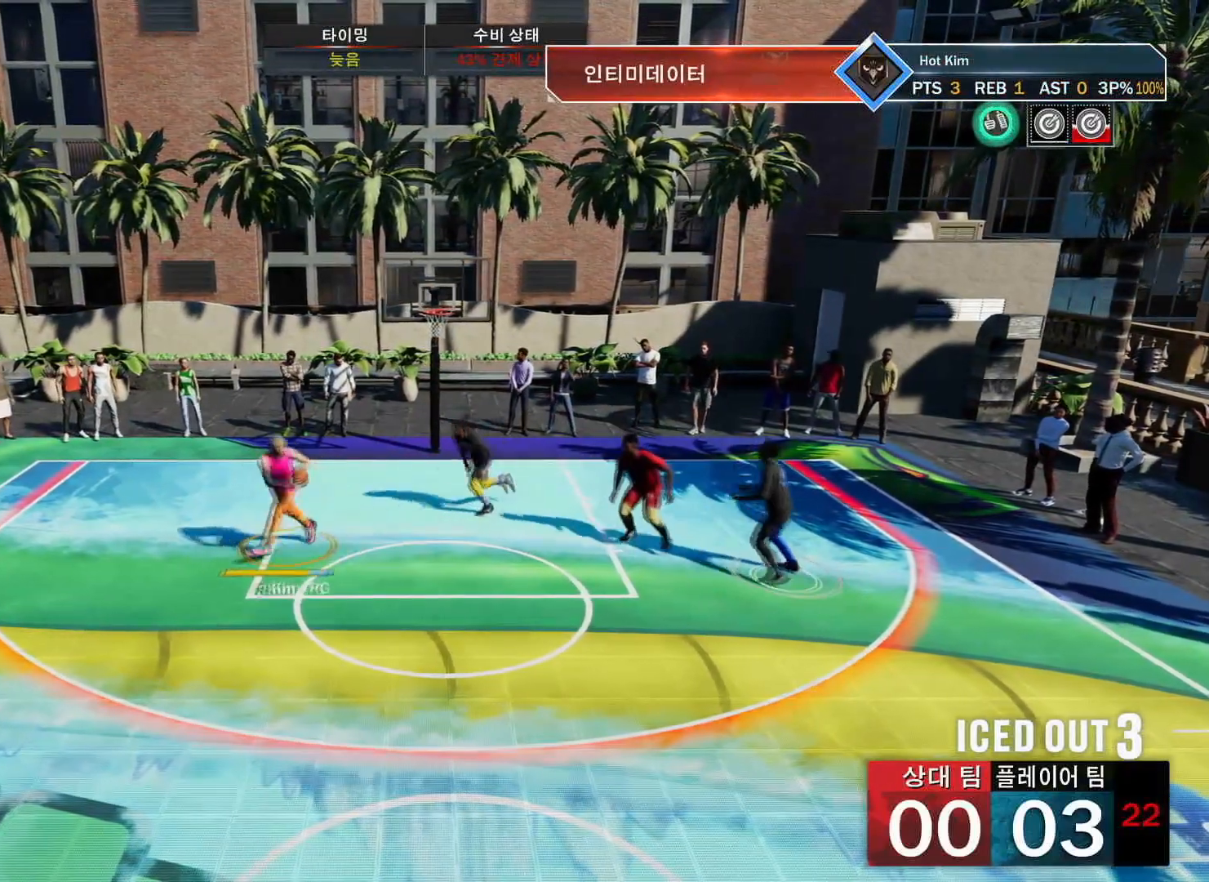
{"buttons": [], "left_stick": "down-right", "right_stick": "center", "events": [[317, "left_stick", "down-right"]]}